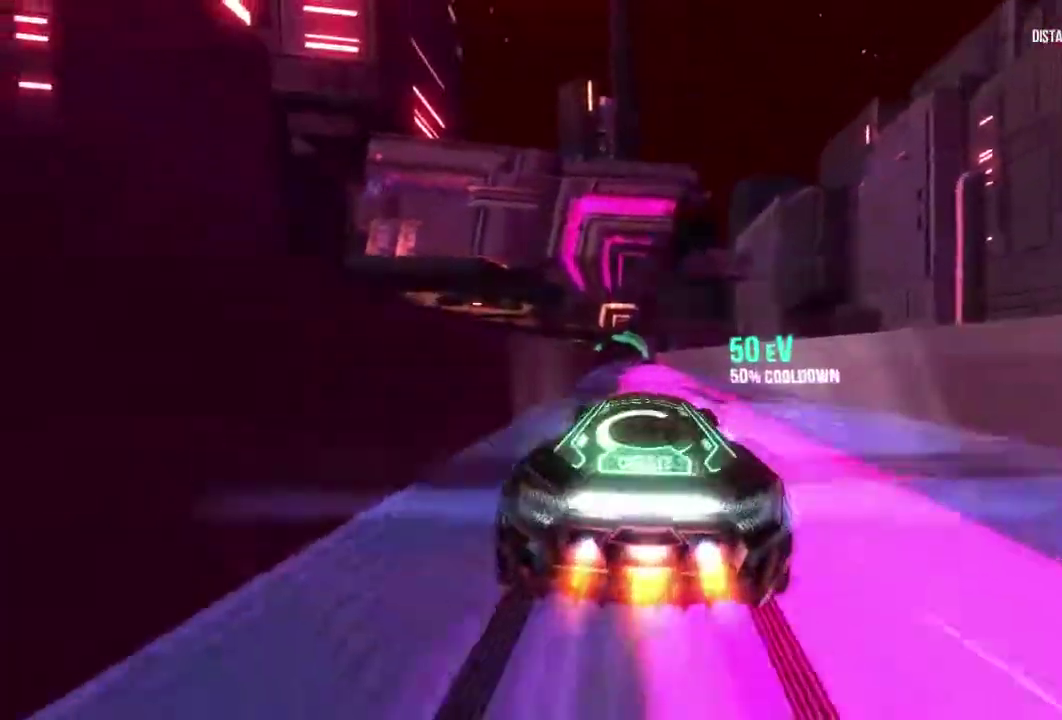
Gameplay with a controller (Xbox layout); each line is a JSON object with the inputs held at the frame after it. "events" lists button and stick changes between this image and that frame as [ms after this image, input, new state], when the widget could be followed in between. Not read: L1 L2 L3 R2 R3.
{"buttons": ["R1"], "left_stick": "center", "right_stick": "center", "events": [[33, "right_stick", "center"]]}
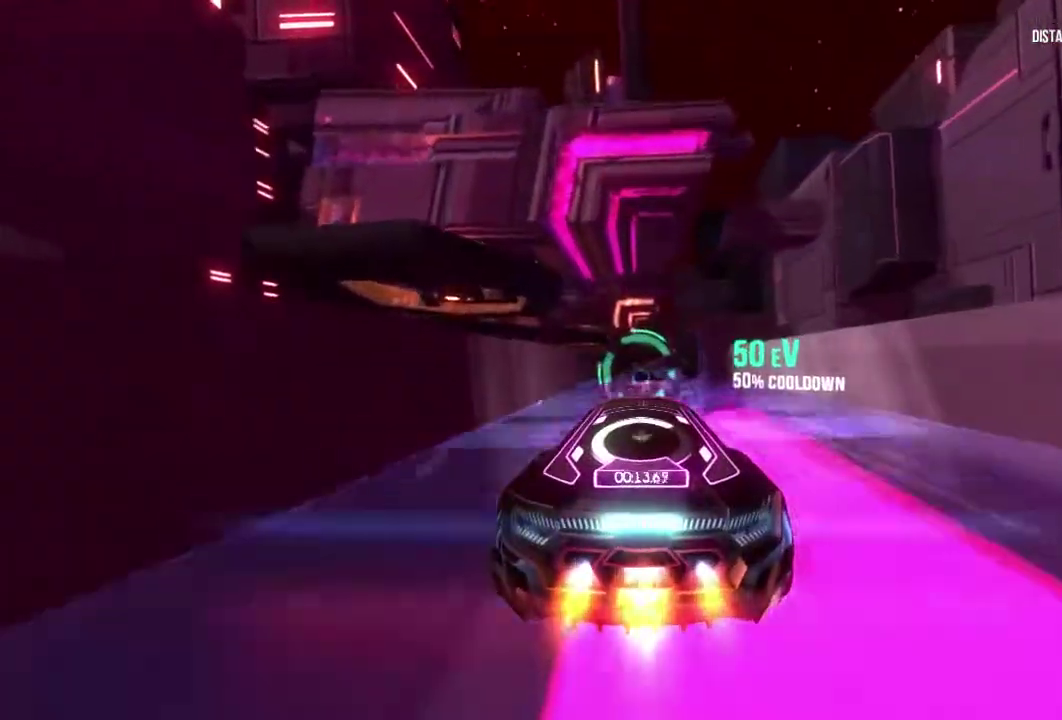
{"buttons": ["R1"], "left_stick": "center", "right_stick": "center", "events": []}
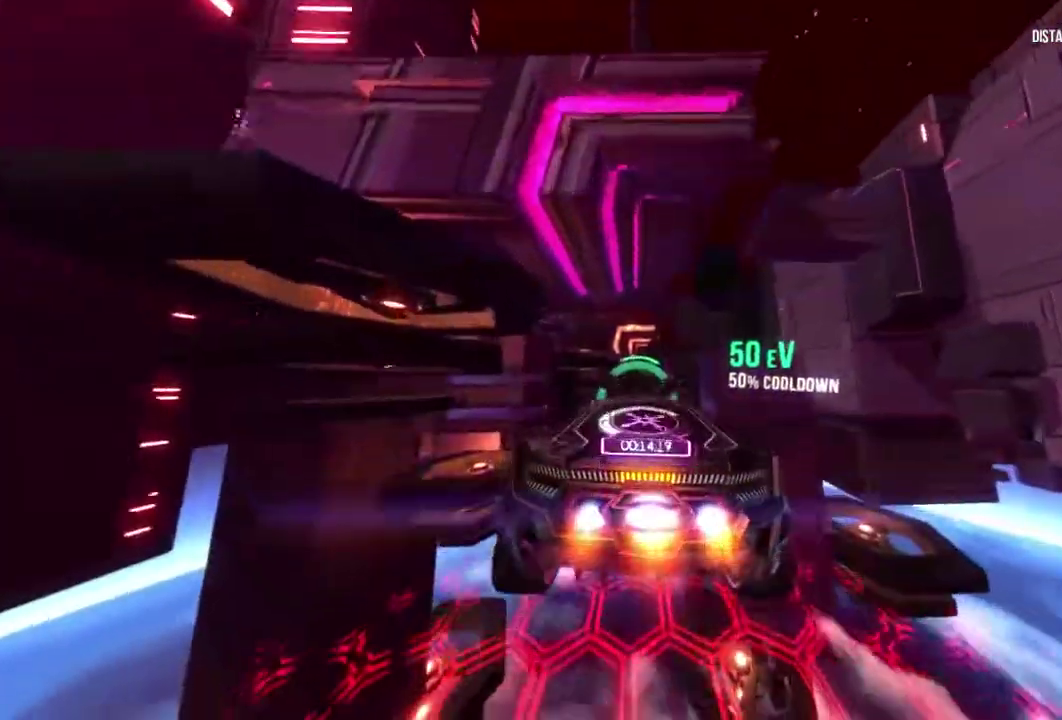
{"buttons": ["R1"], "left_stick": "center", "right_stick": "center", "events": []}
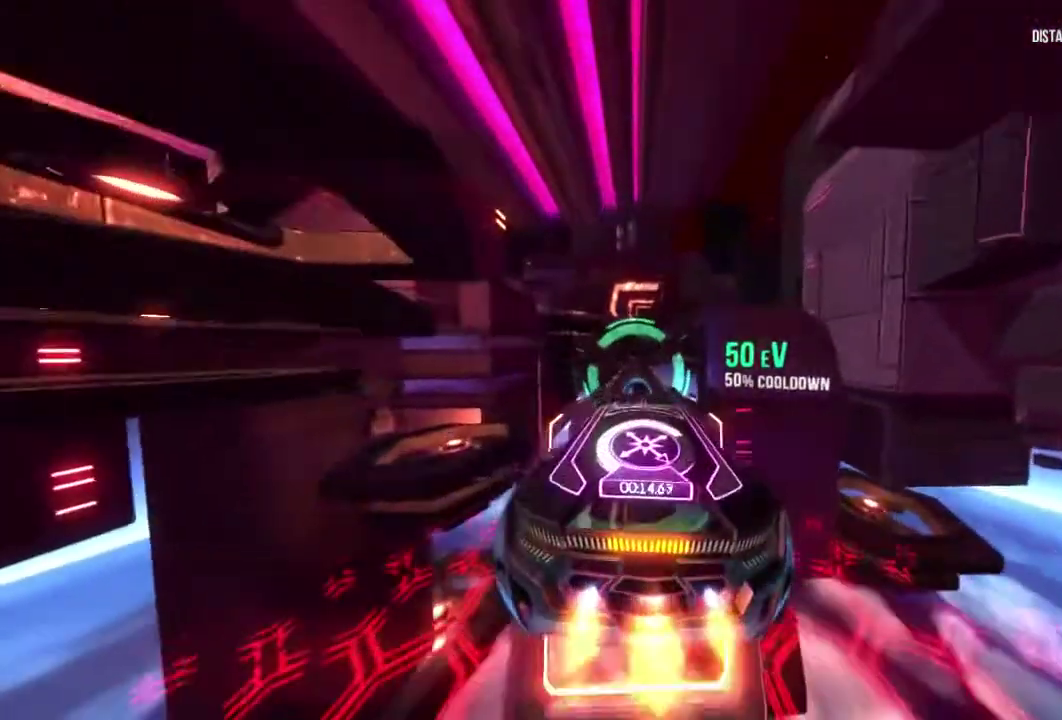
{"buttons": ["R1"], "left_stick": "center", "right_stick": "left", "events": [[417, "right_stick", "left"]]}
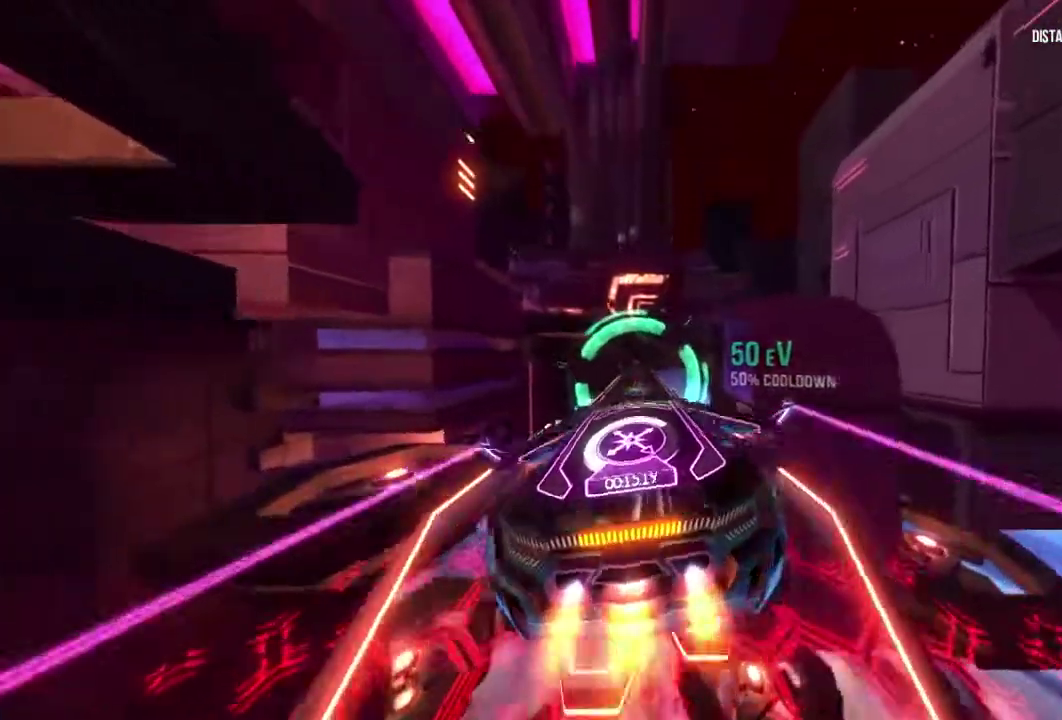
{"buttons": ["R1"], "left_stick": "center", "right_stick": "left", "events": []}
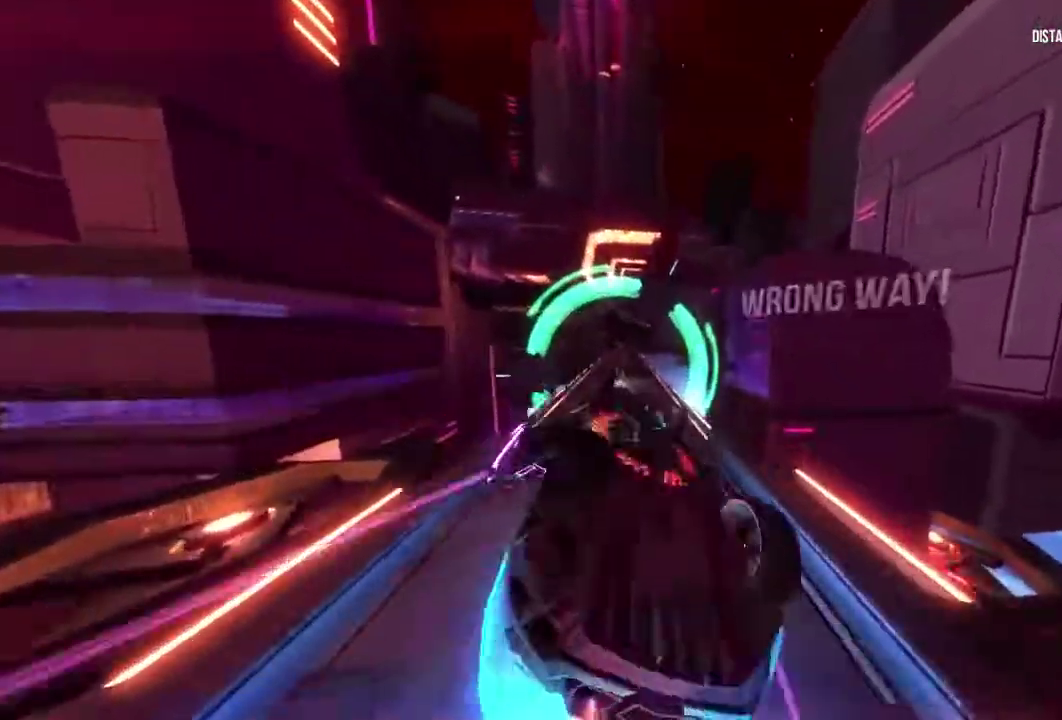
{"buttons": ["R1"], "left_stick": "center", "right_stick": "up-right", "events": [[133, "right_stick", "center"], [433, "right_stick", "up-right"]]}
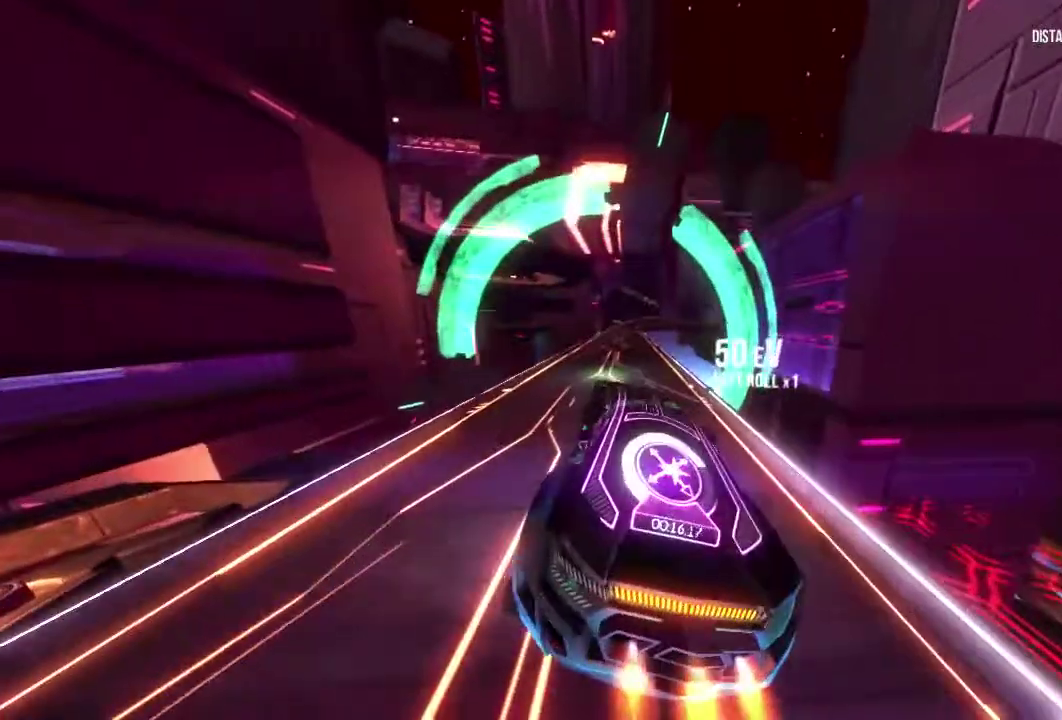
{"buttons": ["R1"], "left_stick": "center", "right_stick": "center", "events": [[50, "right_stick", "center"], [317, "right_stick", "right"], [450, "right_stick", "center"]]}
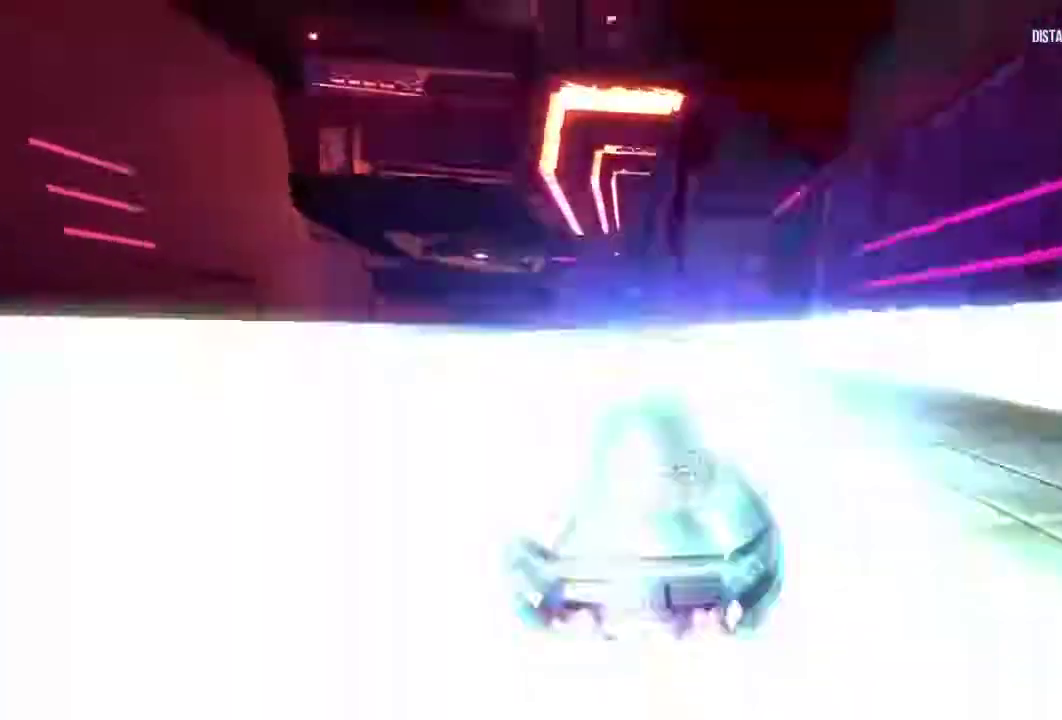
{"buttons": ["R1"], "left_stick": "right", "right_stick": "center"}
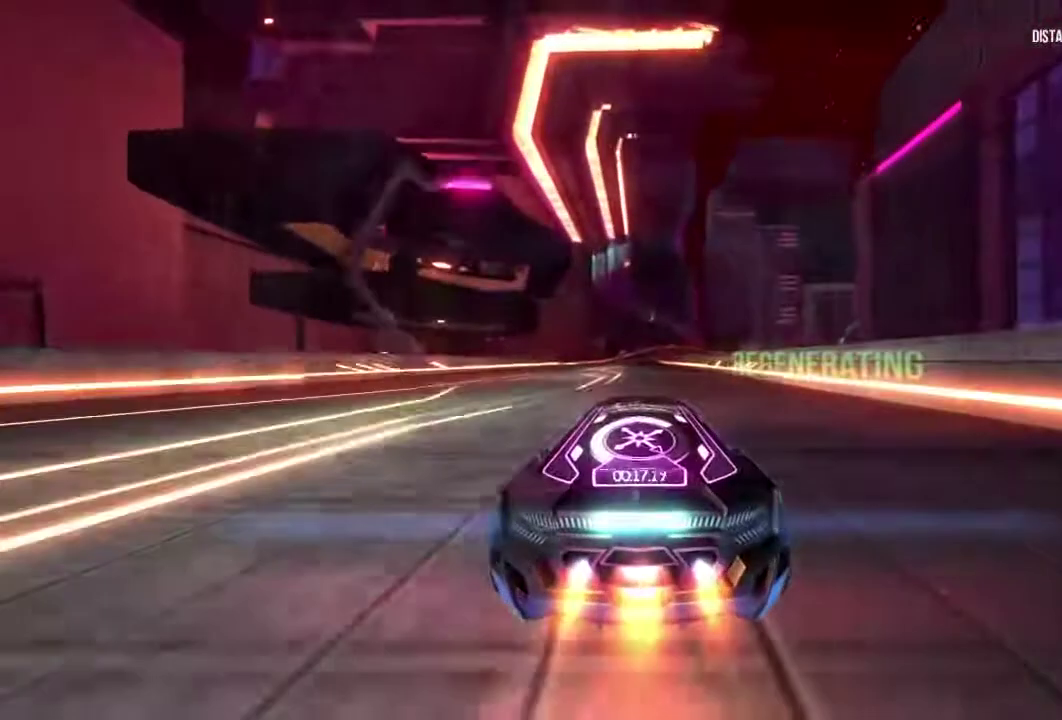
{"buttons": ["R1"], "left_stick": "center", "right_stick": "center"}
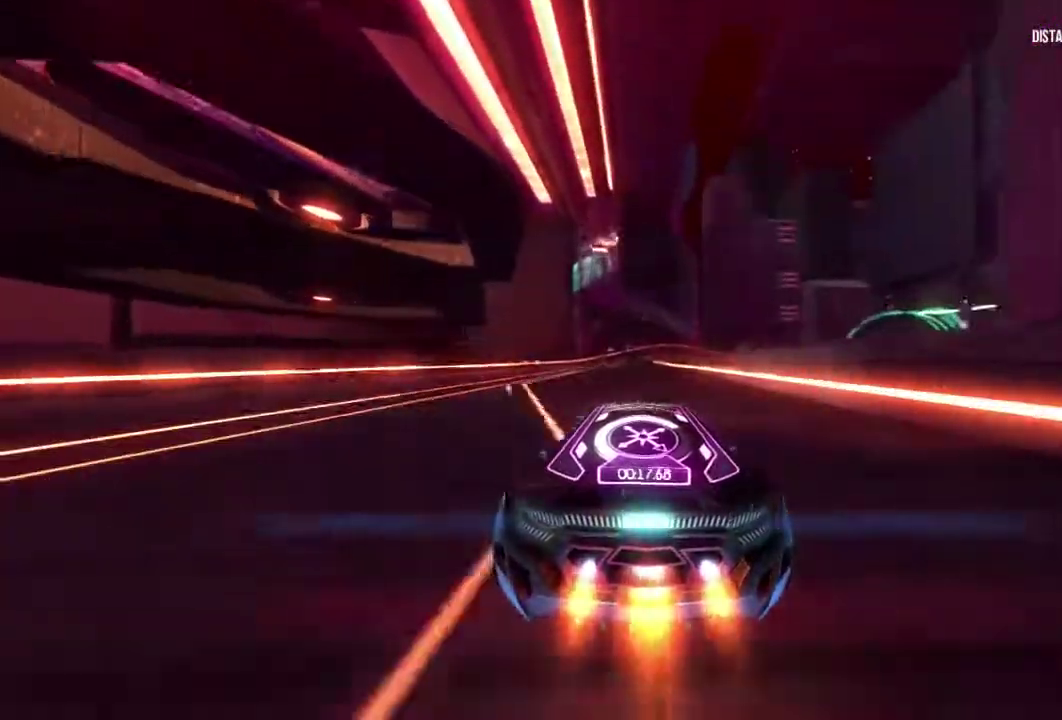
{"buttons": ["R1"], "left_stick": "center", "right_stick": "center", "events": []}
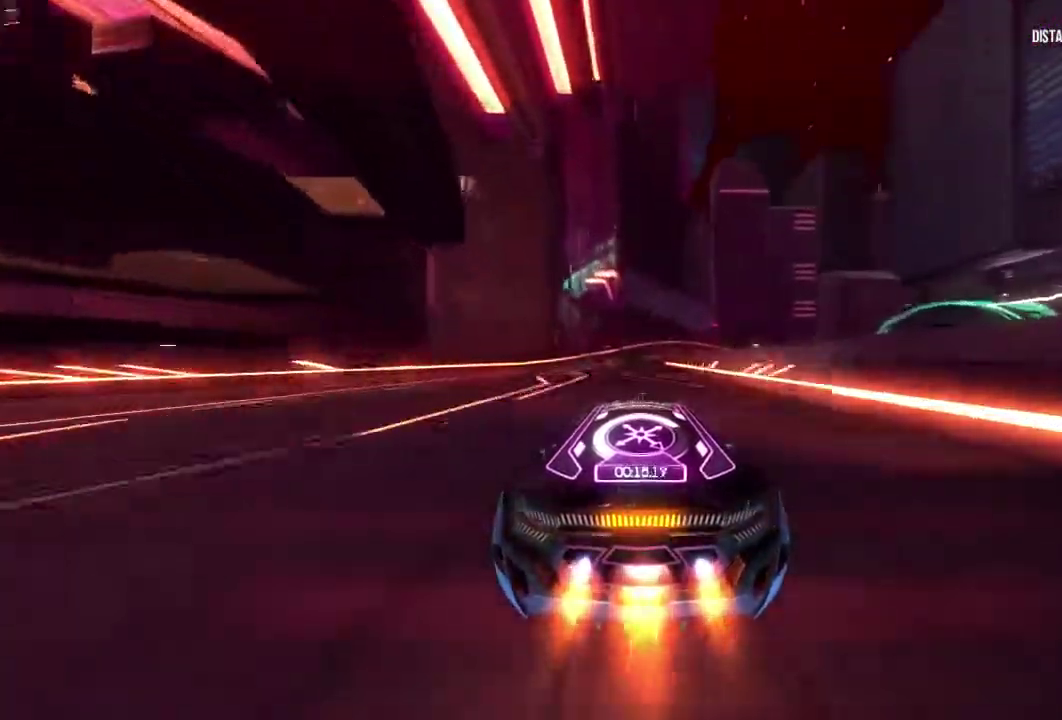
{"buttons": ["R1"], "left_stick": "center", "right_stick": "center", "events": []}
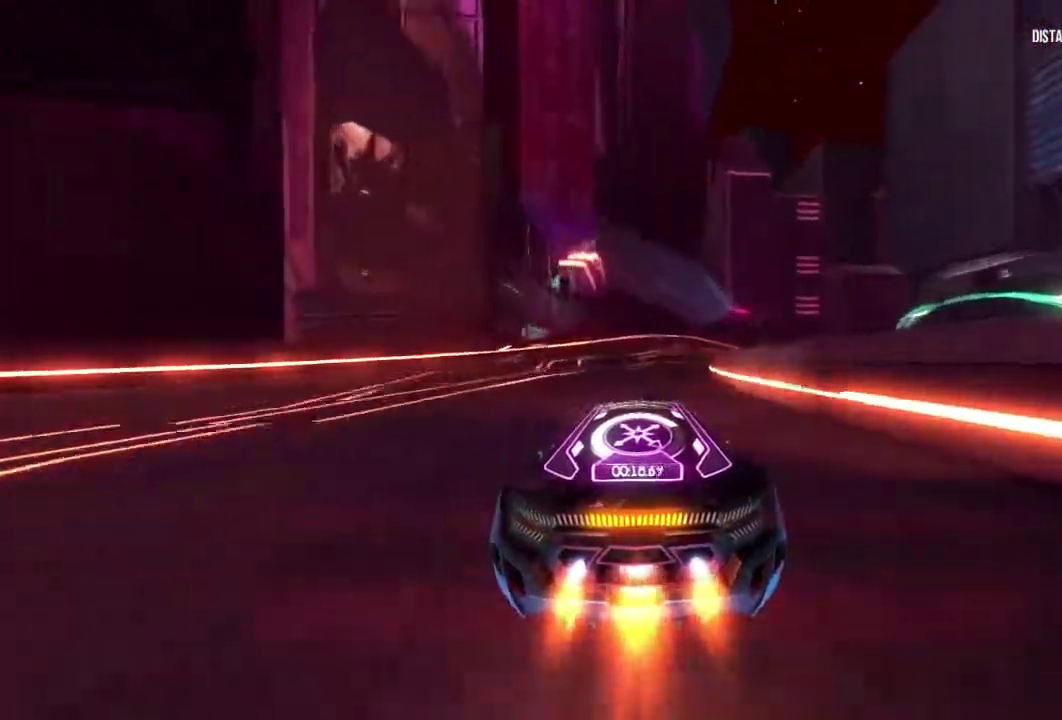
{"buttons": ["R1"], "left_stick": "center", "right_stick": "center", "events": [[33, "left_stick", "right"], [417, "left_stick", "center"]]}
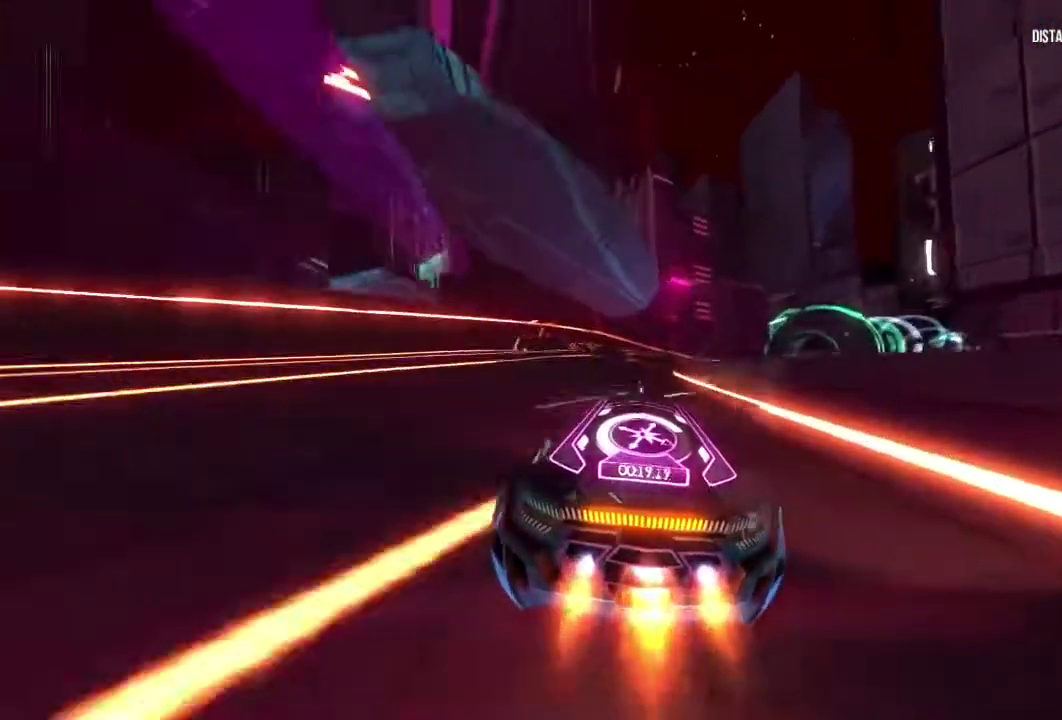
{"buttons": ["R1"], "left_stick": "right", "right_stick": "center", "events": [[133, "left_stick", "right"], [217, "left_stick", "center"], [417, "left_stick", "right"]]}
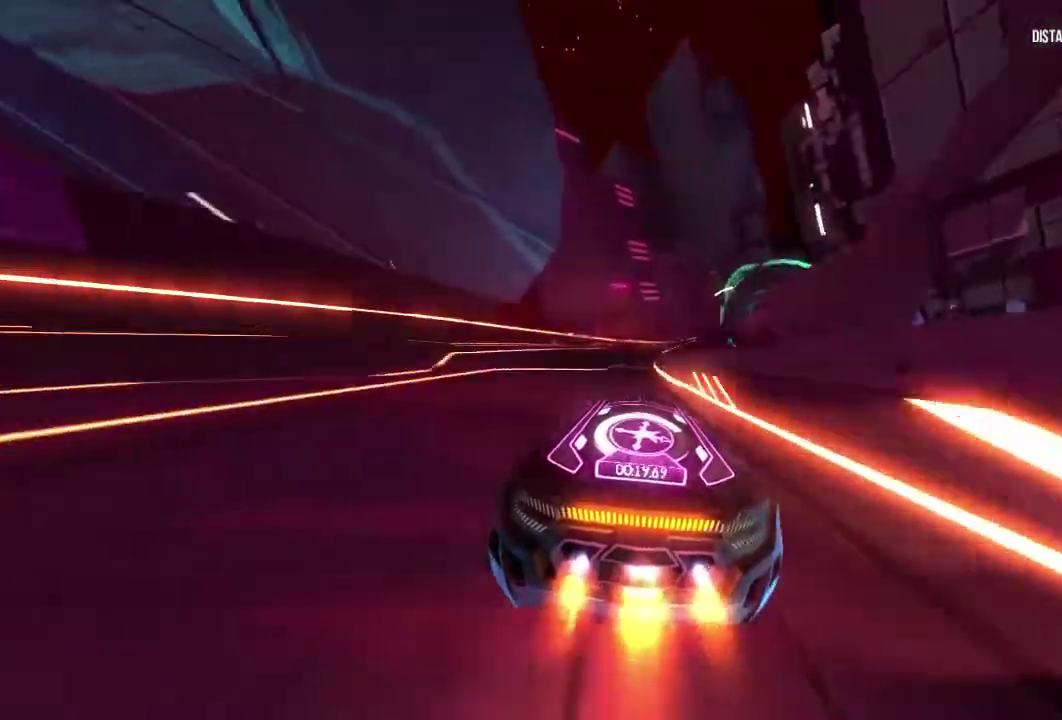
{"buttons": ["R1"], "left_stick": "right", "right_stick": "center", "events": [[33, "left_stick", "center"], [433, "left_stick", "right"]]}
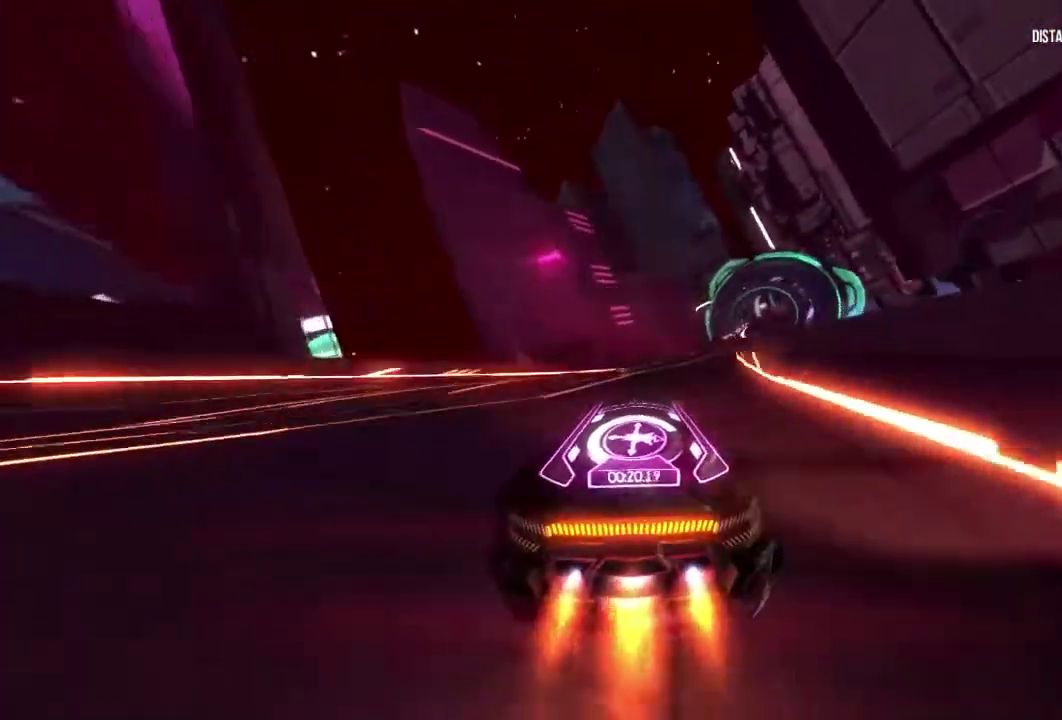
{"buttons": ["R1"], "left_stick": "right", "right_stick": "center", "events": []}
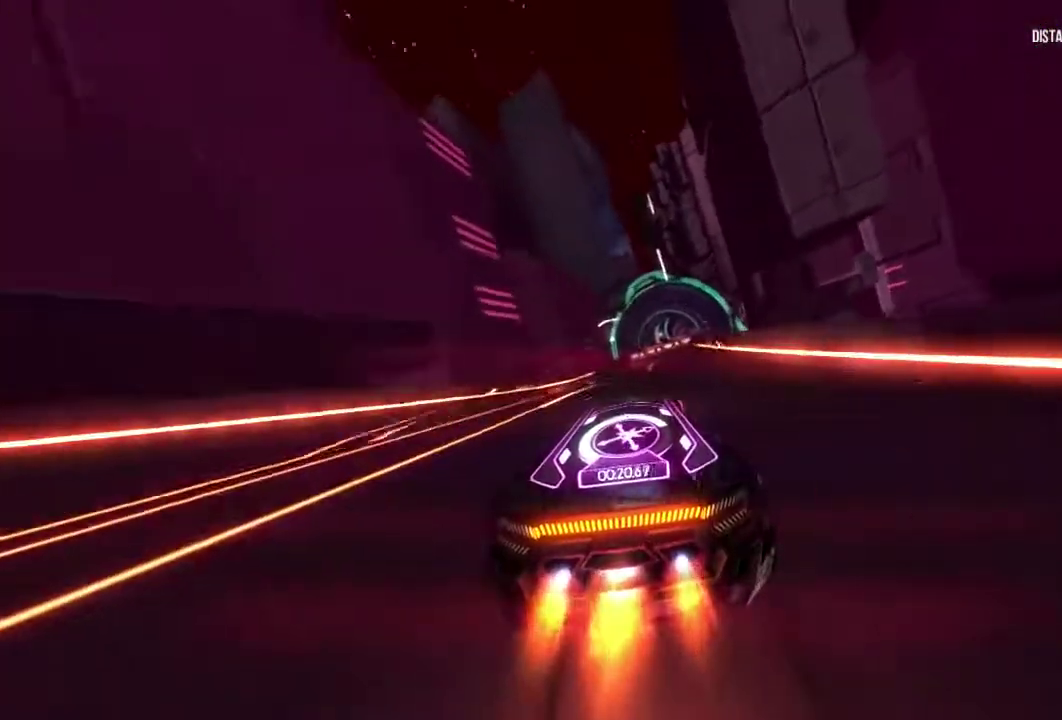
{"buttons": ["R1"], "left_stick": "center", "right_stick": "center", "events": [[133, "left_stick", "center"]]}